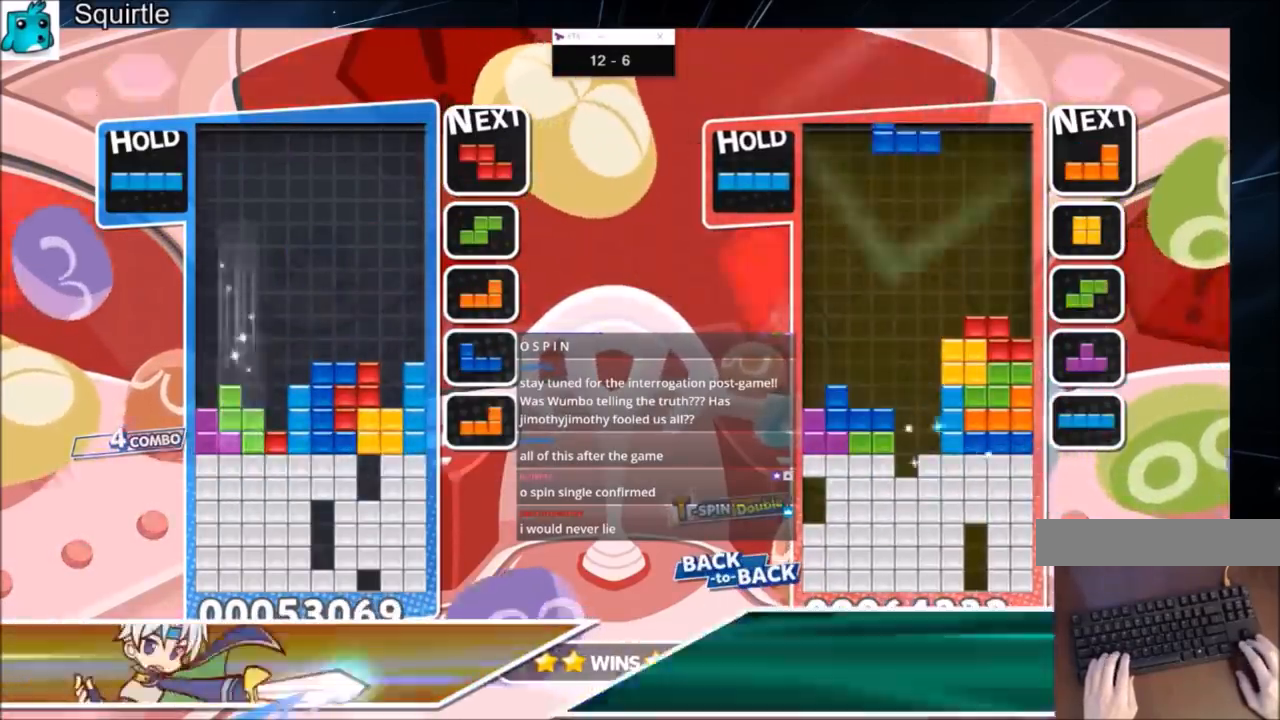
Gameplay with keyboard; each line is a JSON object with the keys held at the frame after it. "events" lists presses ("down") and releases ("up") of "c", "down", "left", "right", "shift", "up", "x" and "z" between this image and that frame as [ms after this image, input, new state], when the widget could be followed in between. No other keys are recorded. Mouse input is not recorded.
{"keys": ["left"], "events": [[100, "down", "up"], [133, "down", "down"], [267, "down", "up"], [267, "left", "down"]]}
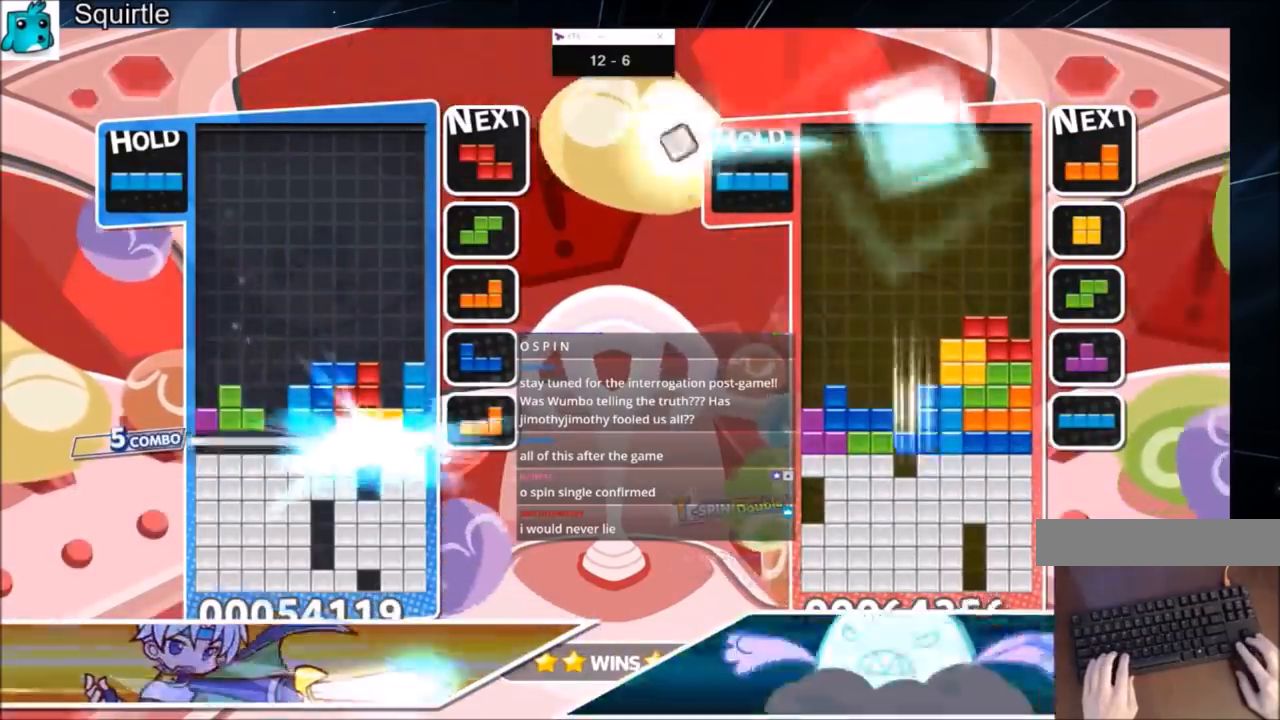
{"keys": ["left", "z"], "events": [[468, "z", "down"]]}
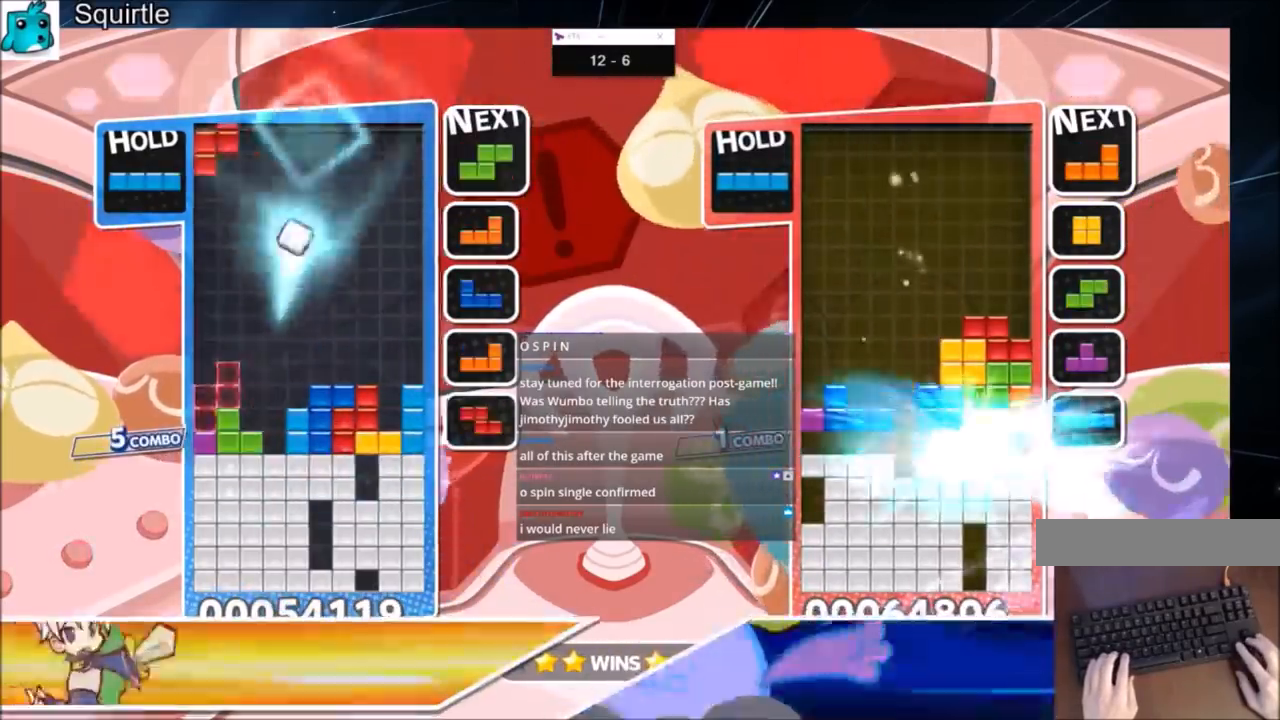
{"keys": ["c", "left"], "events": [[167, "down", "down"], [200, "z", "up"], [300, "down", "up"], [467, "c", "down"]]}
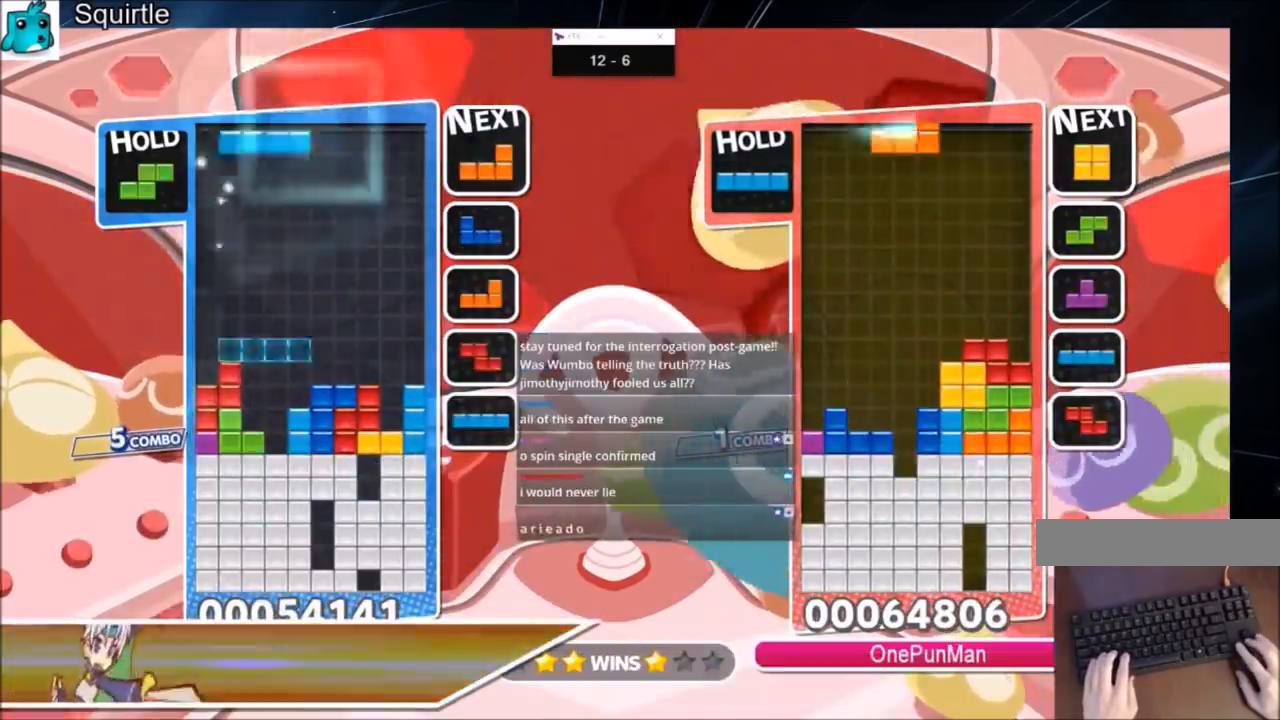
{"keys": ["down", "left", "z"], "events": [[34, "z", "down"], [101, "c", "up"], [167, "down", "down"], [167, "z", "up"], [234, "left", "up"], [267, "down", "up"], [367, "c", "down"], [434, "left", "down"], [434, "z", "down"], [501, "c", "up"], [501, "down", "down"]]}
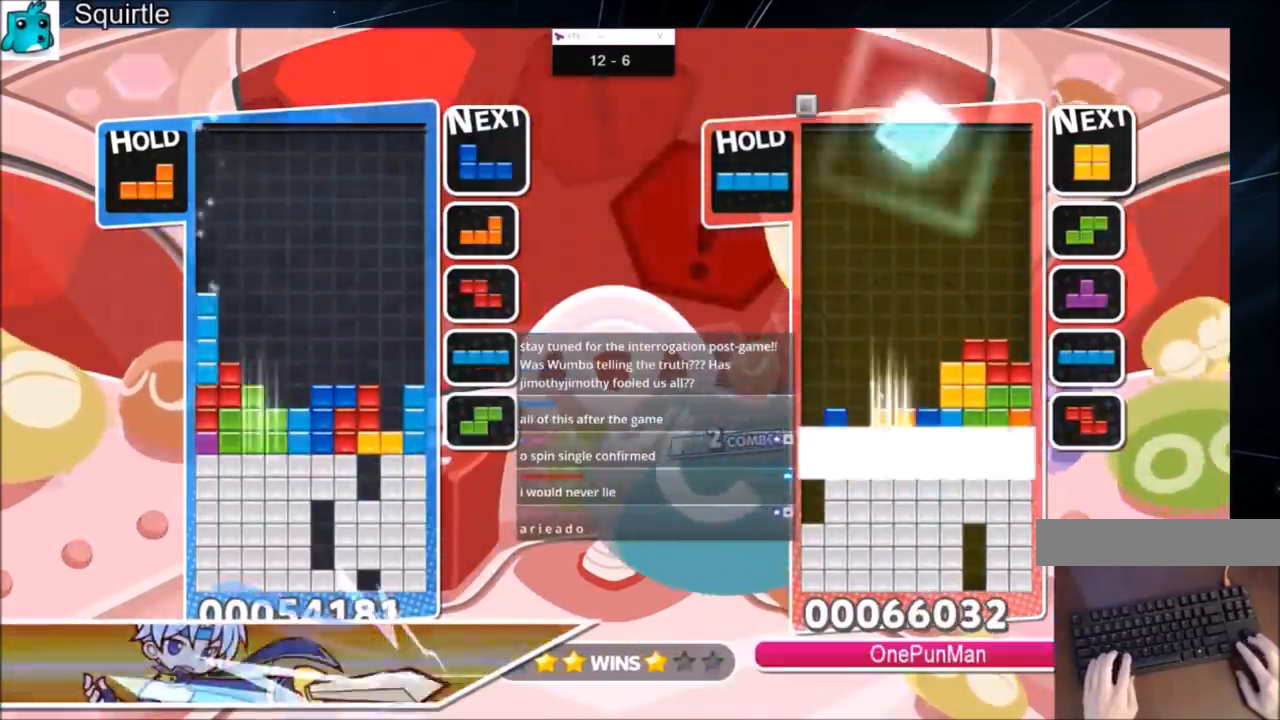
{"keys": ["right"], "events": [[67, "left", "up"], [67, "z", "up"], [167, "down", "up"], [434, "right", "down"]]}
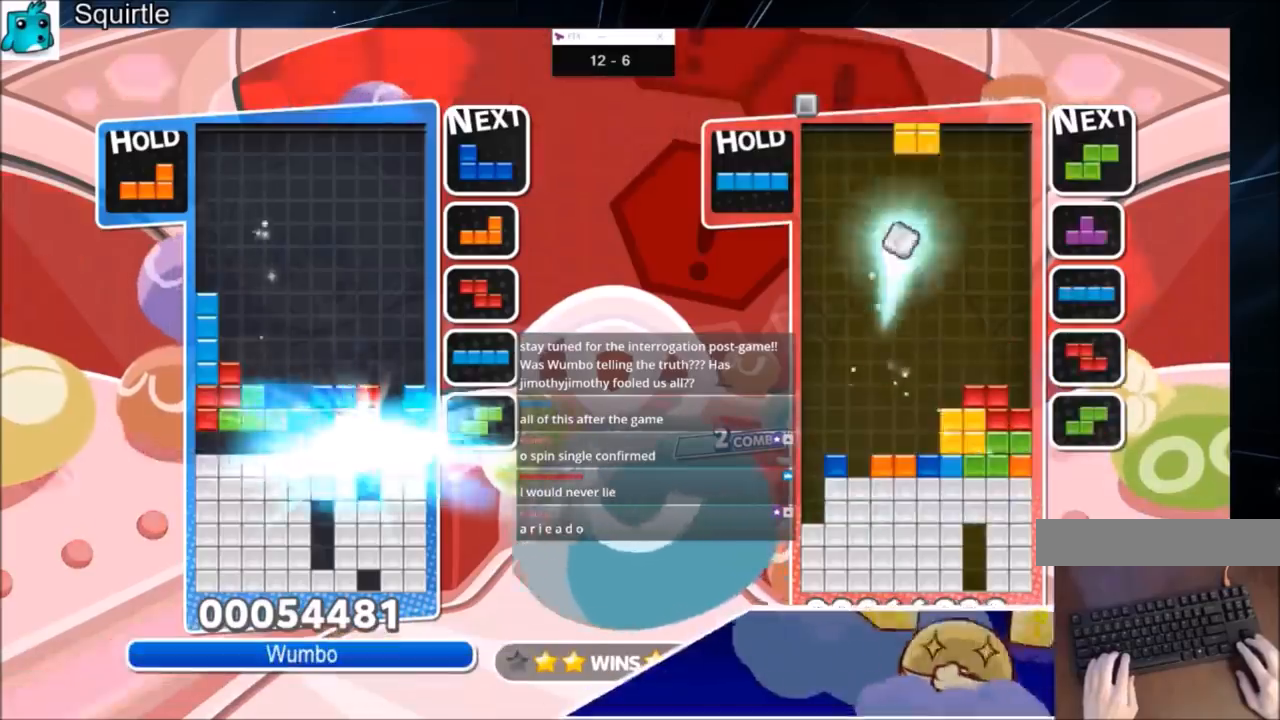
{"keys": ["right"], "events": []}
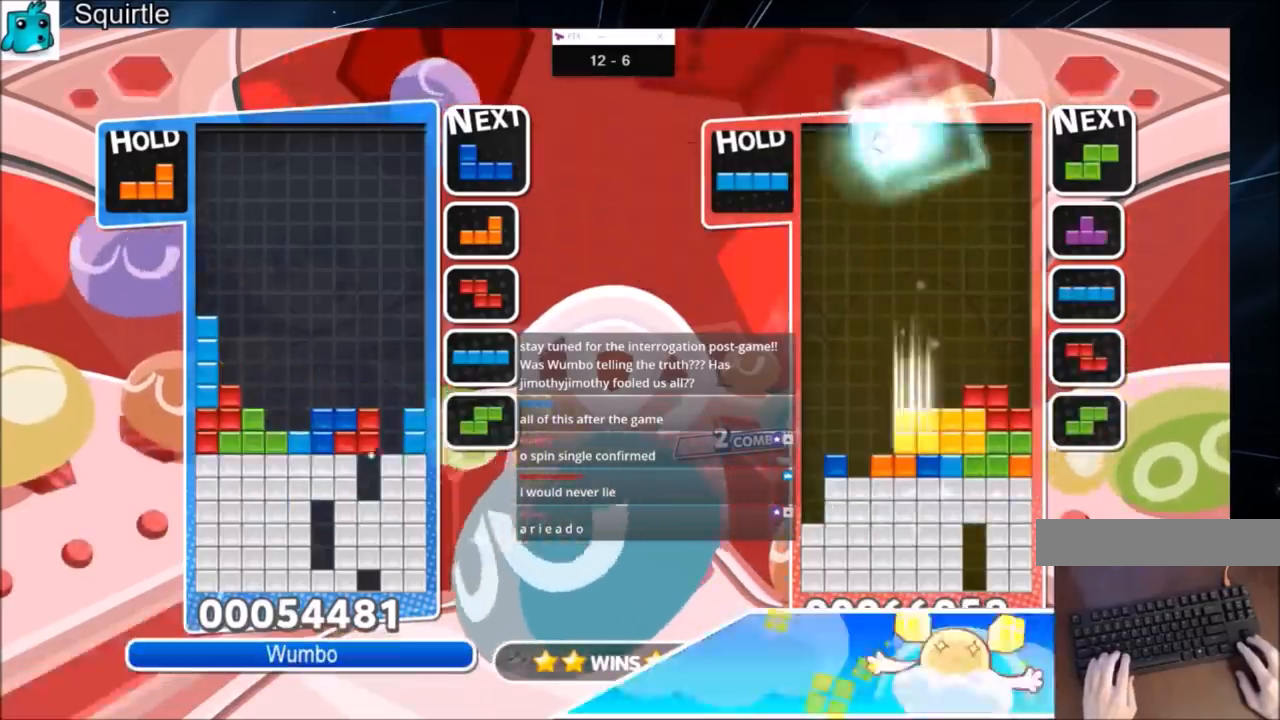
{"keys": ["down"], "events": [[234, "x", "down"], [334, "down", "down"], [467, "down", "up"], [467, "right", "up"], [467, "x", "up"], [500, "down", "down"]]}
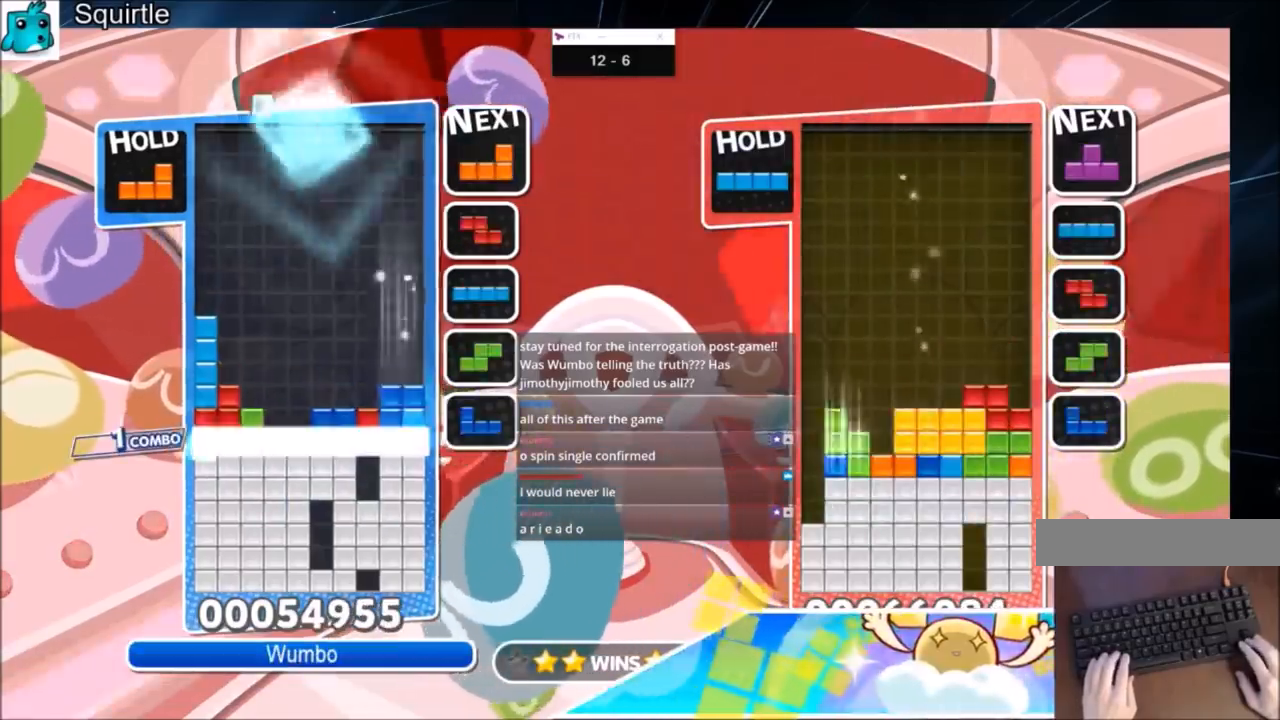
{"keys": [], "events": [[101, "down", "up"], [167, "down", "down"], [301, "down", "up"]]}
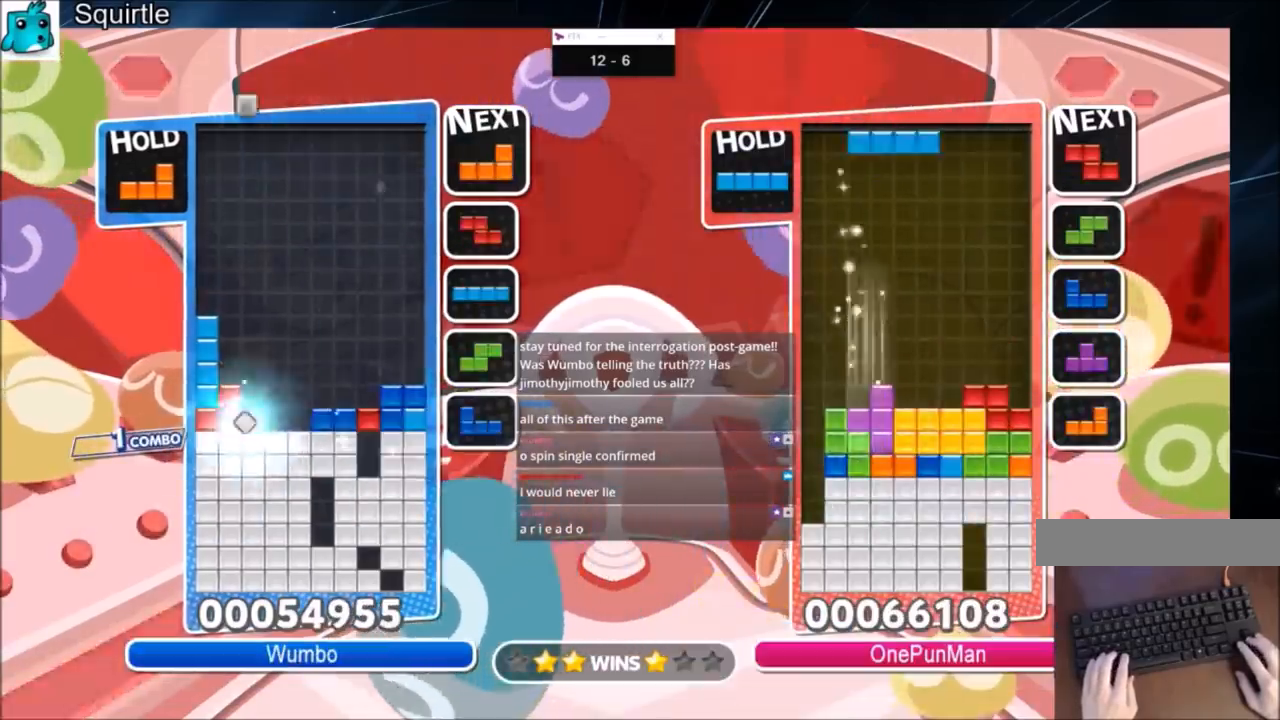
{"keys": [], "events": [[67, "left", "down"], [67, "x", "down"], [200, "left", "up"], [267, "x", "up"], [300, "down", "down"], [434, "down", "up"]]}
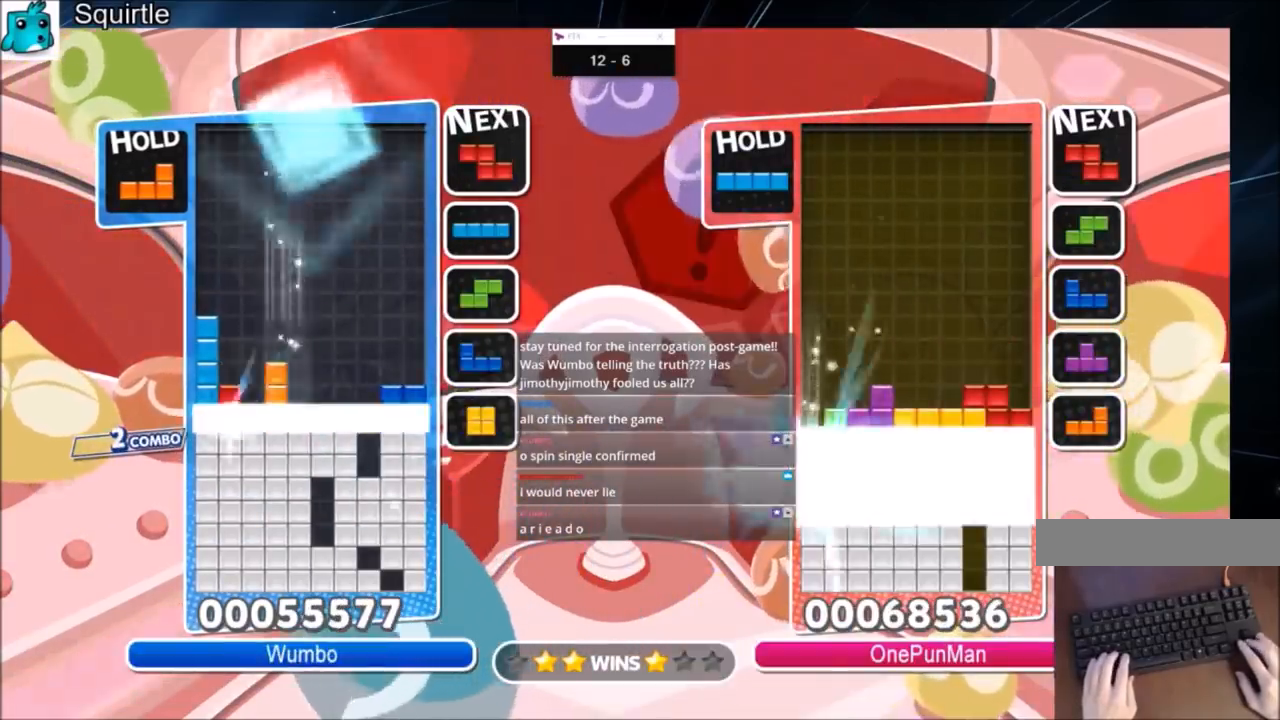
{"keys": ["right"], "events": [[34, "right", "down"]]}
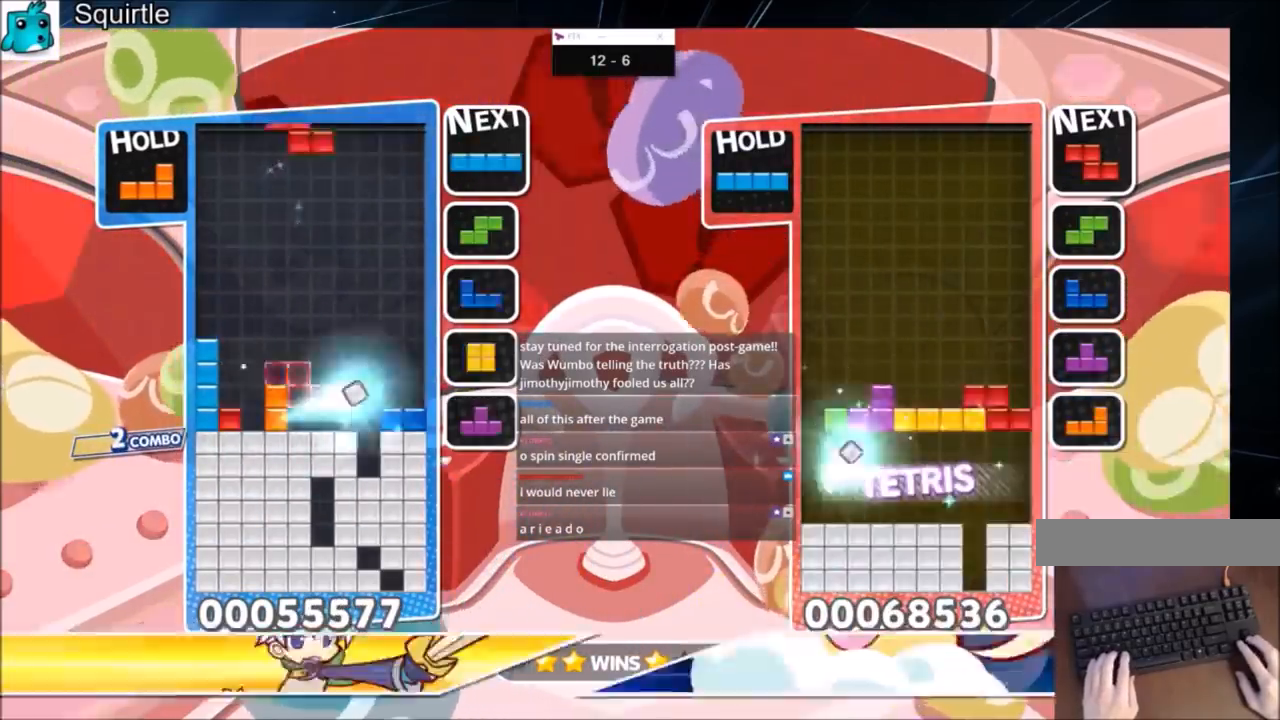
{"keys": ["z"], "events": [[100, "c", "down"], [300, "c", "up"], [334, "right", "up"], [400, "left", "down"], [400, "z", "down"], [467, "left", "up"]]}
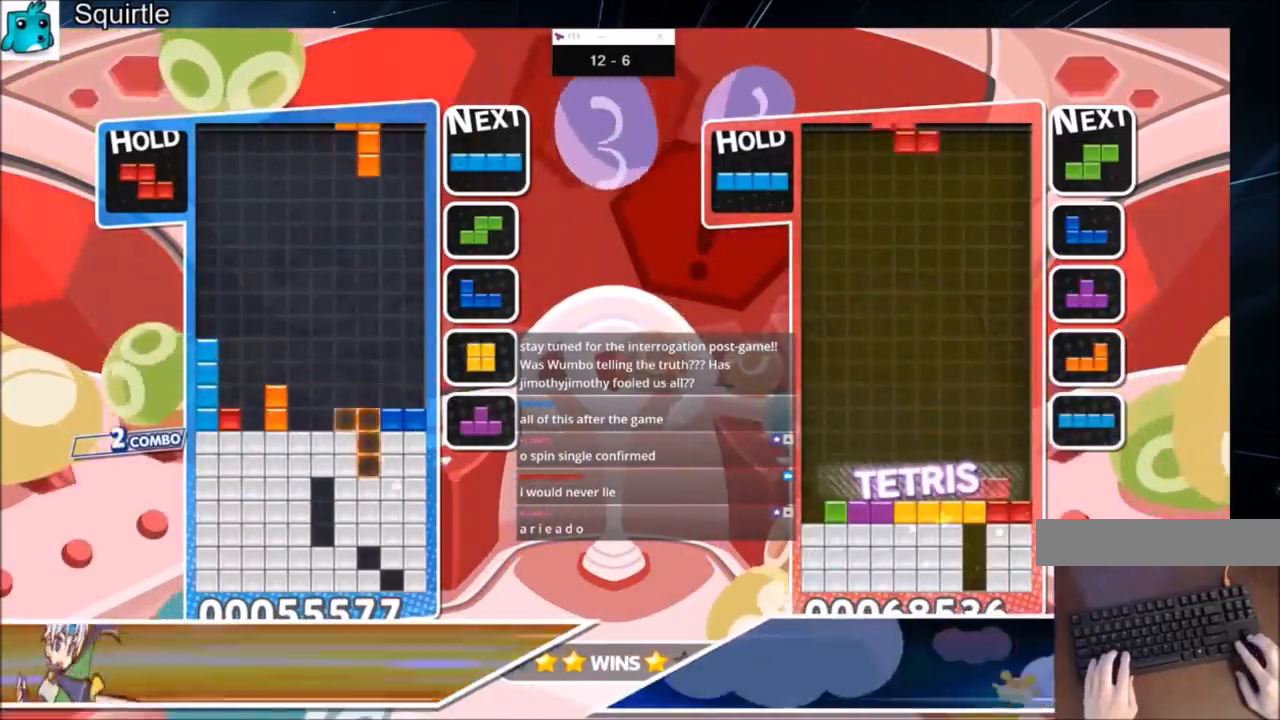
{"keys": [], "events": [[34, "down", "down"], [67, "z", "up"], [167, "down", "up"], [201, "down", "down"], [301, "down", "up"], [401, "down", "down"], [501, "down", "up"]]}
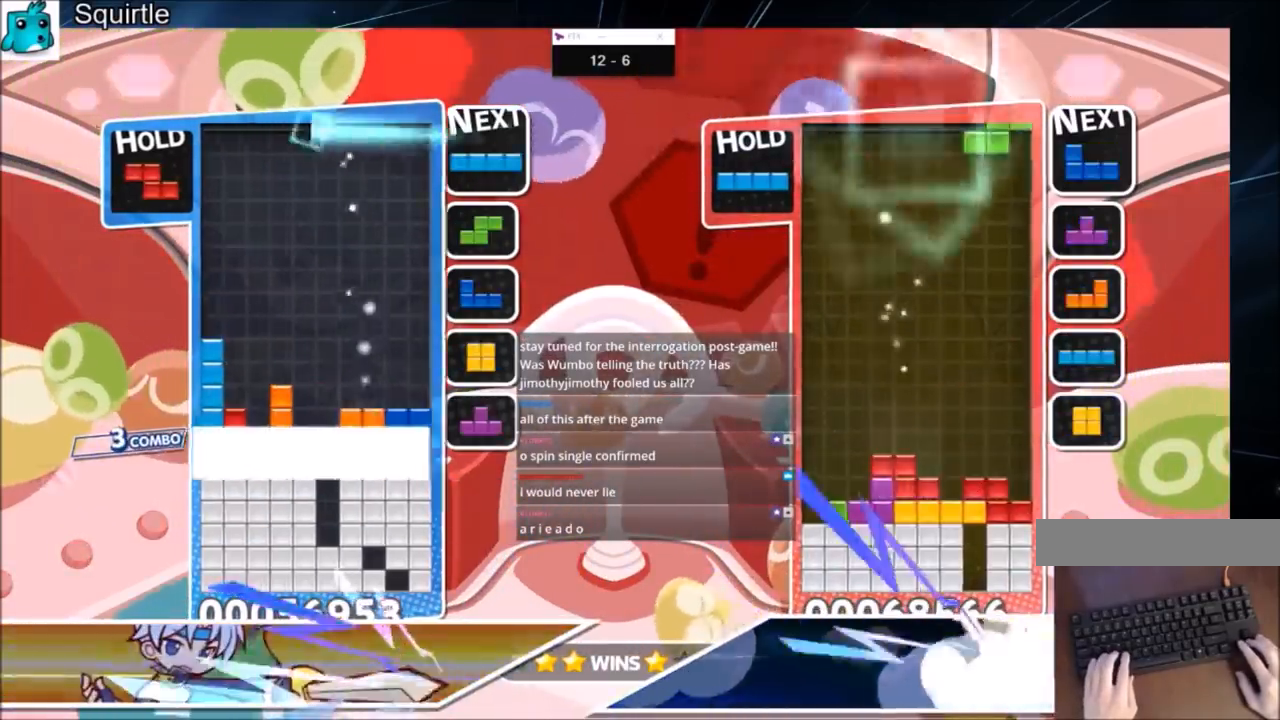
{"keys": [], "events": [[33, "down", "down"], [167, "down", "up"]]}
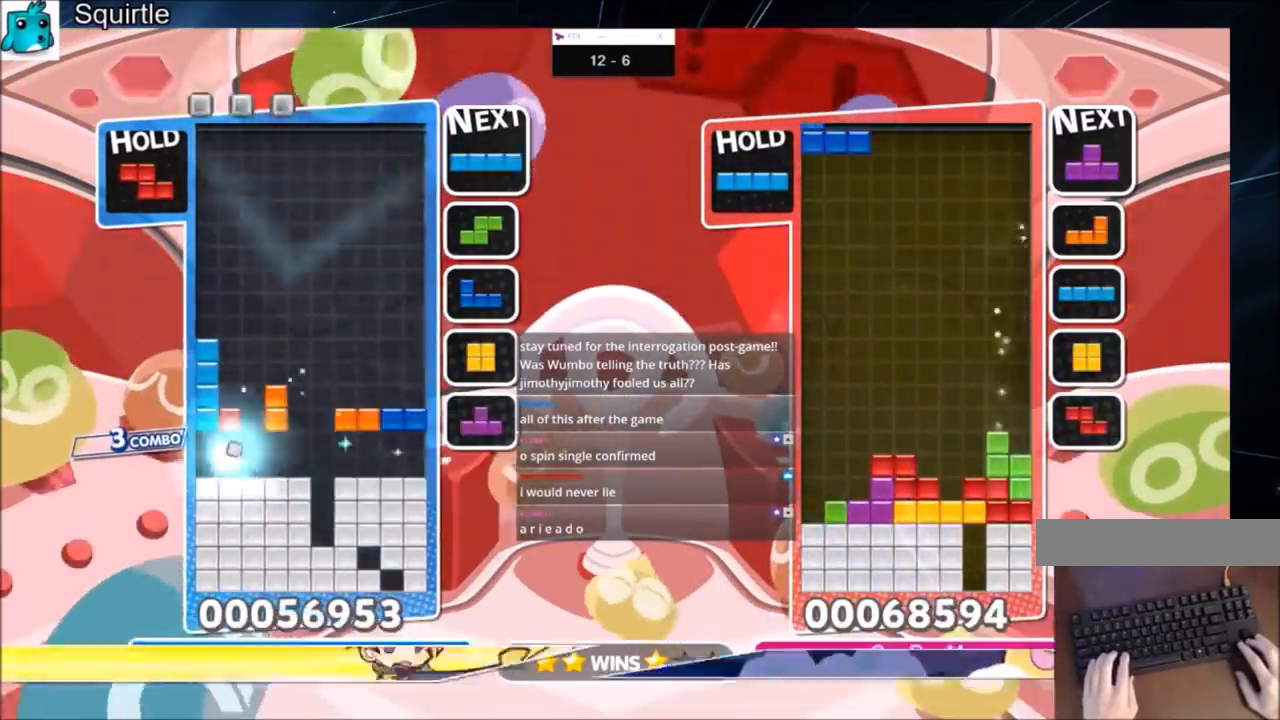
{"keys": ["down", "x"], "events": [[101, "x", "down"], [468, "down", "down"]]}
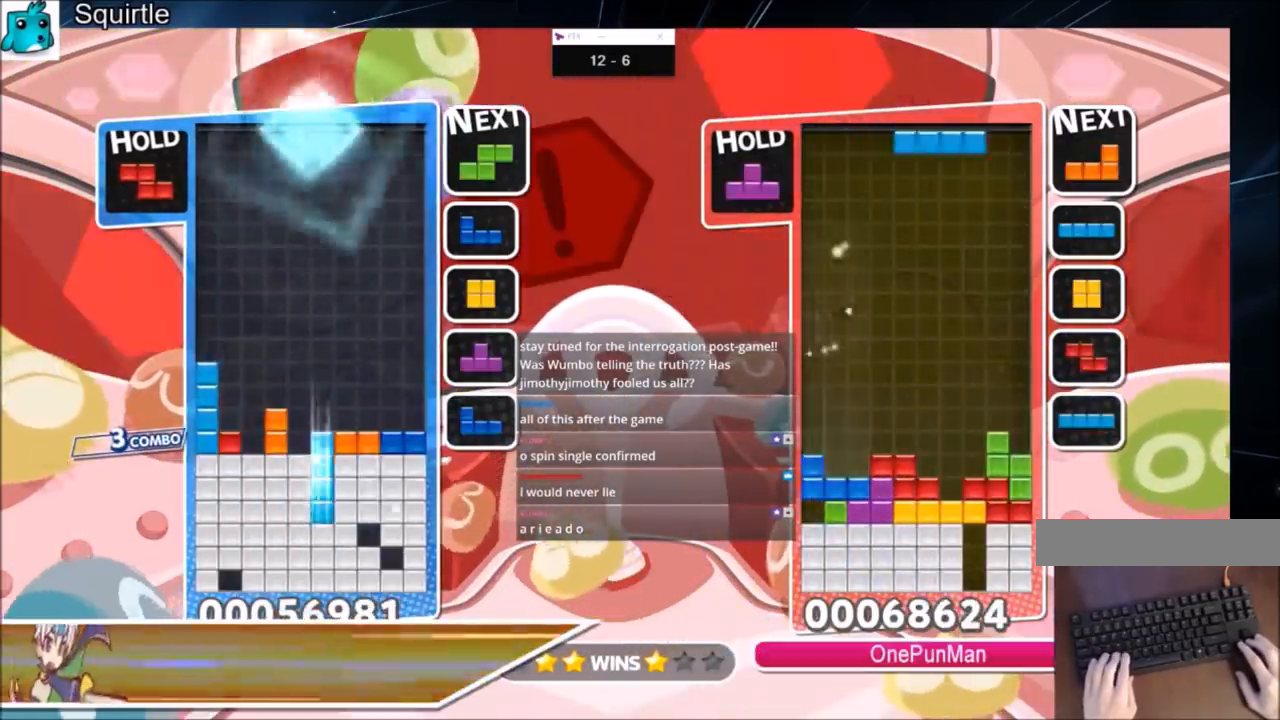
{"keys": ["left"], "events": [[33, "x", "up"], [67, "down", "up"], [167, "left", "down"]]}
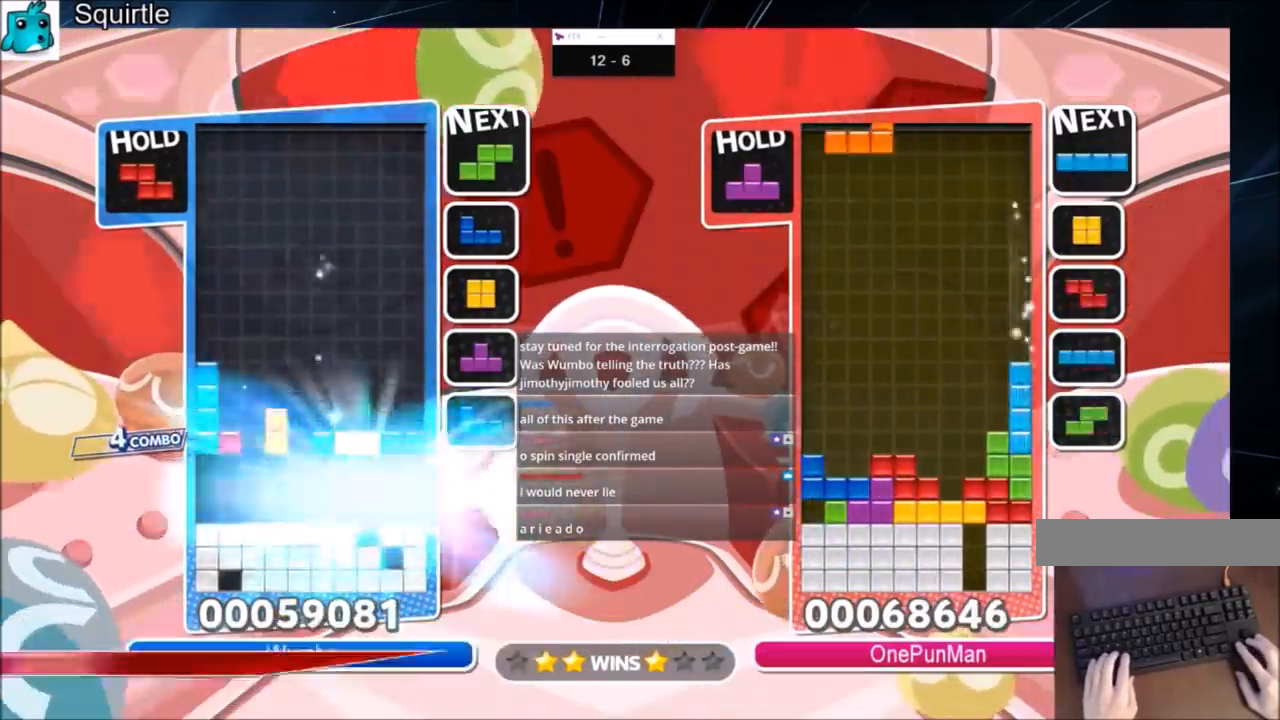
{"keys": [], "events": [[501, "left", "up"]]}
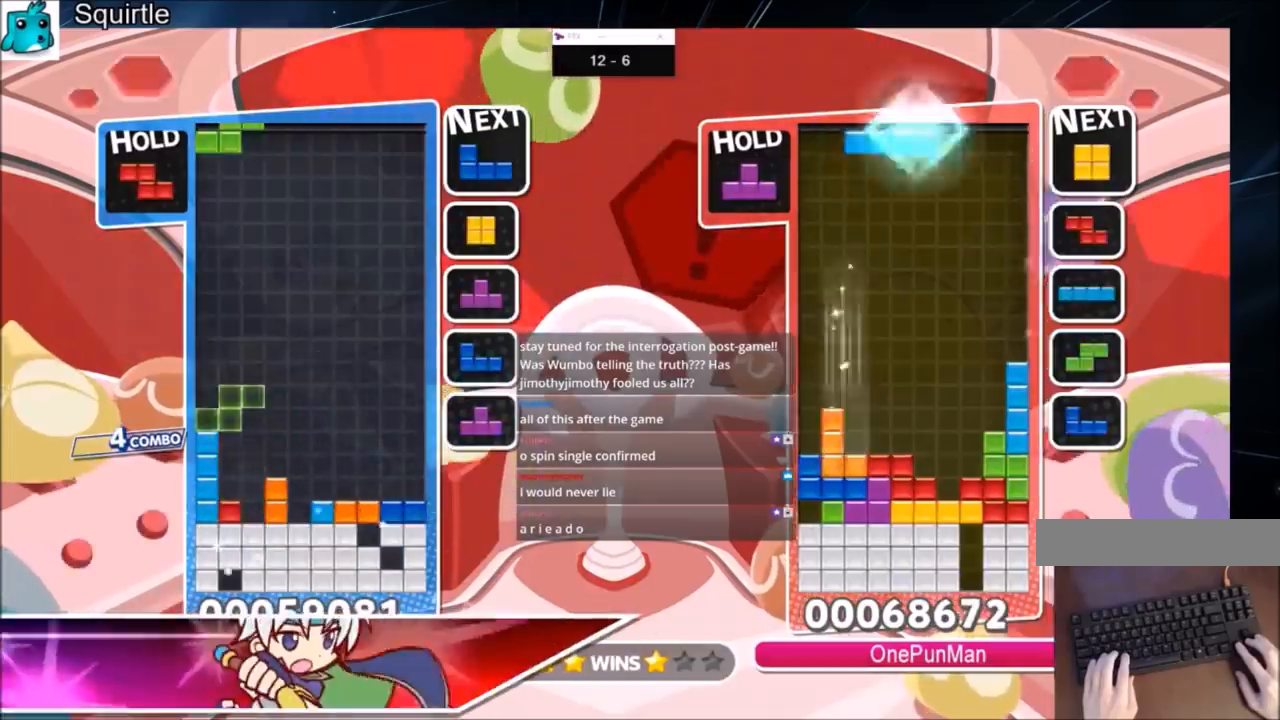
{"keys": ["down", "x"], "events": [[67, "x", "down"], [100, "down", "down"], [200, "x", "up"], [233, "down", "up"], [334, "c", "down"], [400, "x", "down"], [434, "down", "down"], [467, "c", "up"]]}
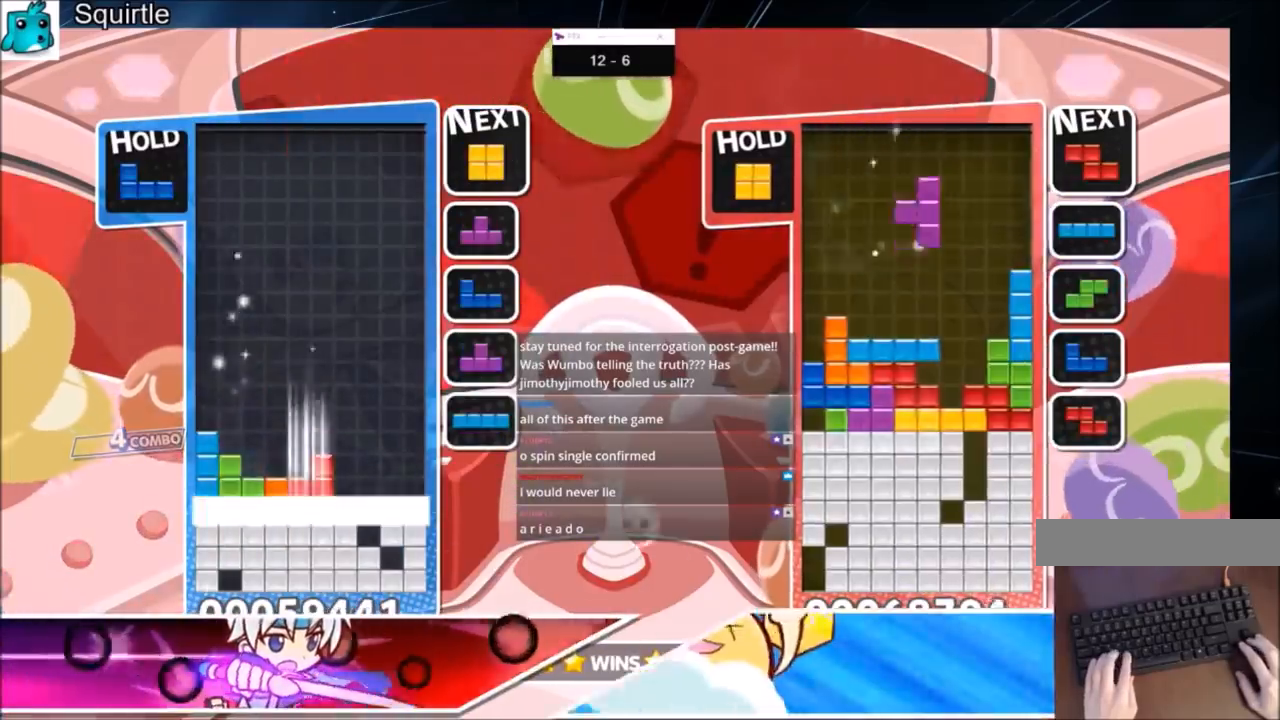
{"keys": [], "events": [[67, "down", "up"], [134, "down", "down"], [134, "x", "up"], [434, "down", "up"]]}
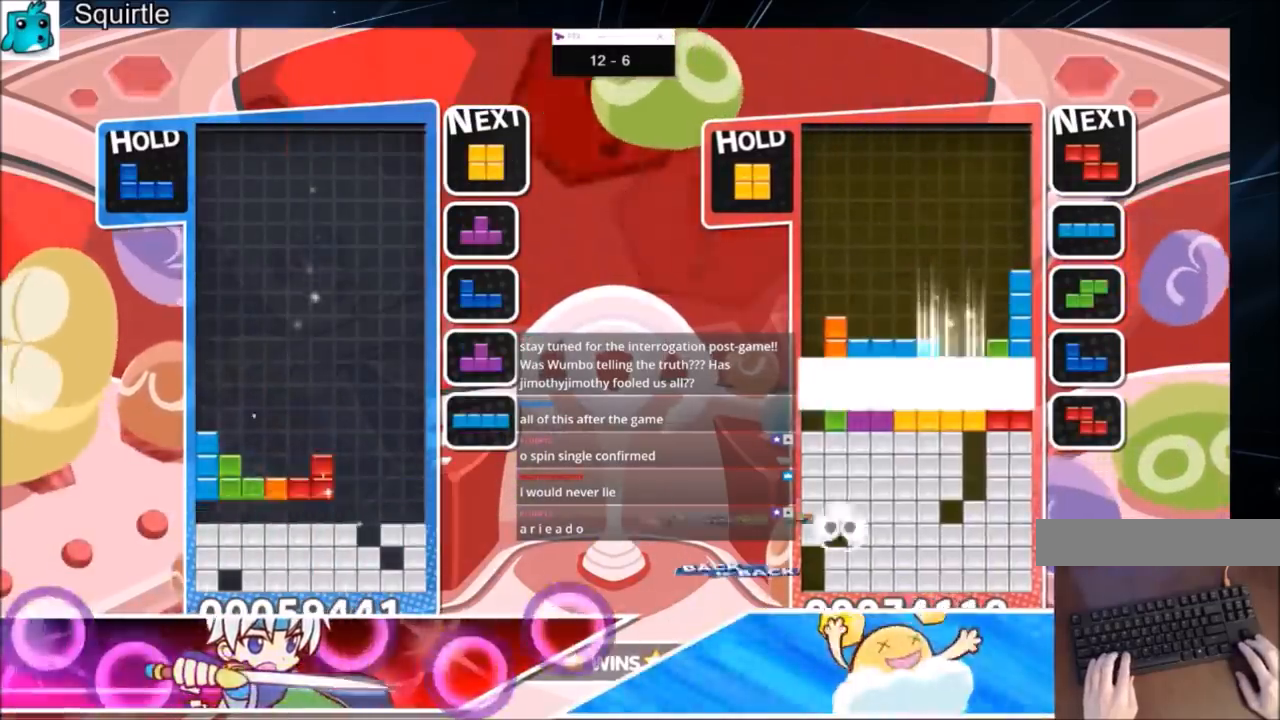
{"keys": ["down", "left"], "events": [[267, "c", "down"], [334, "z", "down"], [367, "left", "down"], [400, "c", "up"], [467, "down", "down"], [500, "z", "up"]]}
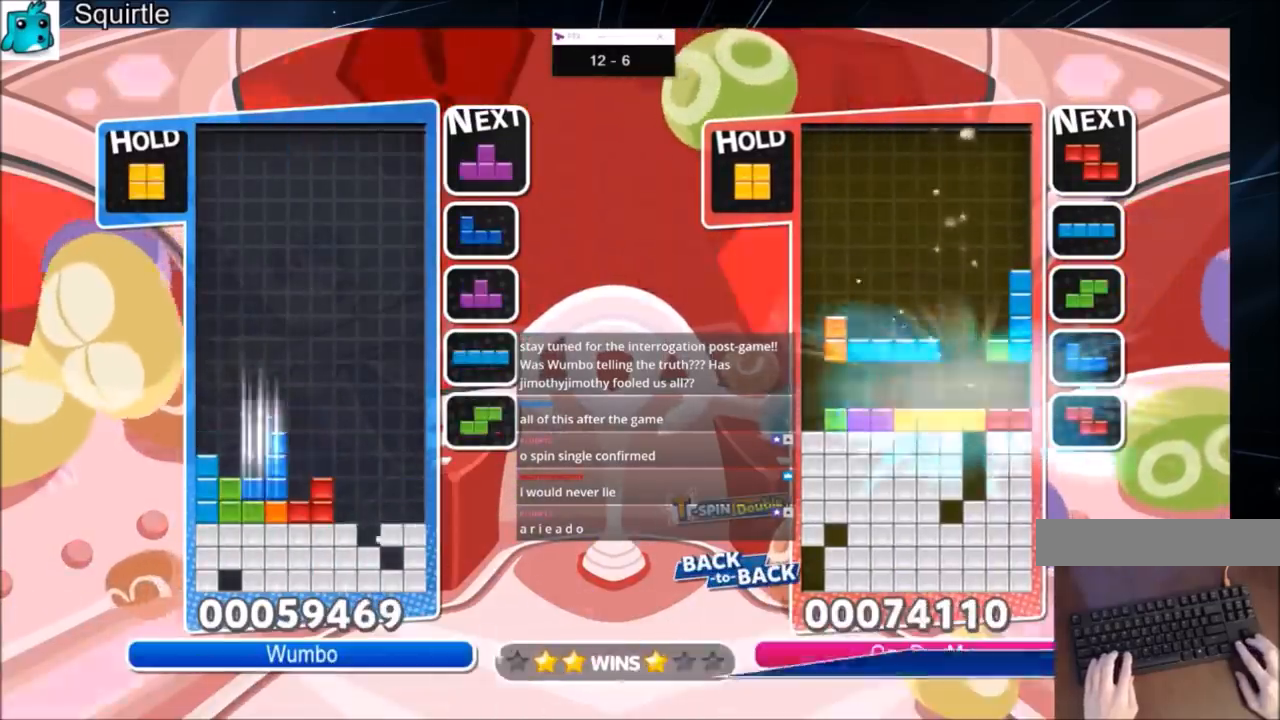
{"keys": ["down"], "events": [[67, "down", "up"], [201, "c", "down"], [401, "c", "up"], [401, "left", "up"], [401, "right", "down"], [434, "down", "down"], [468, "right", "up"]]}
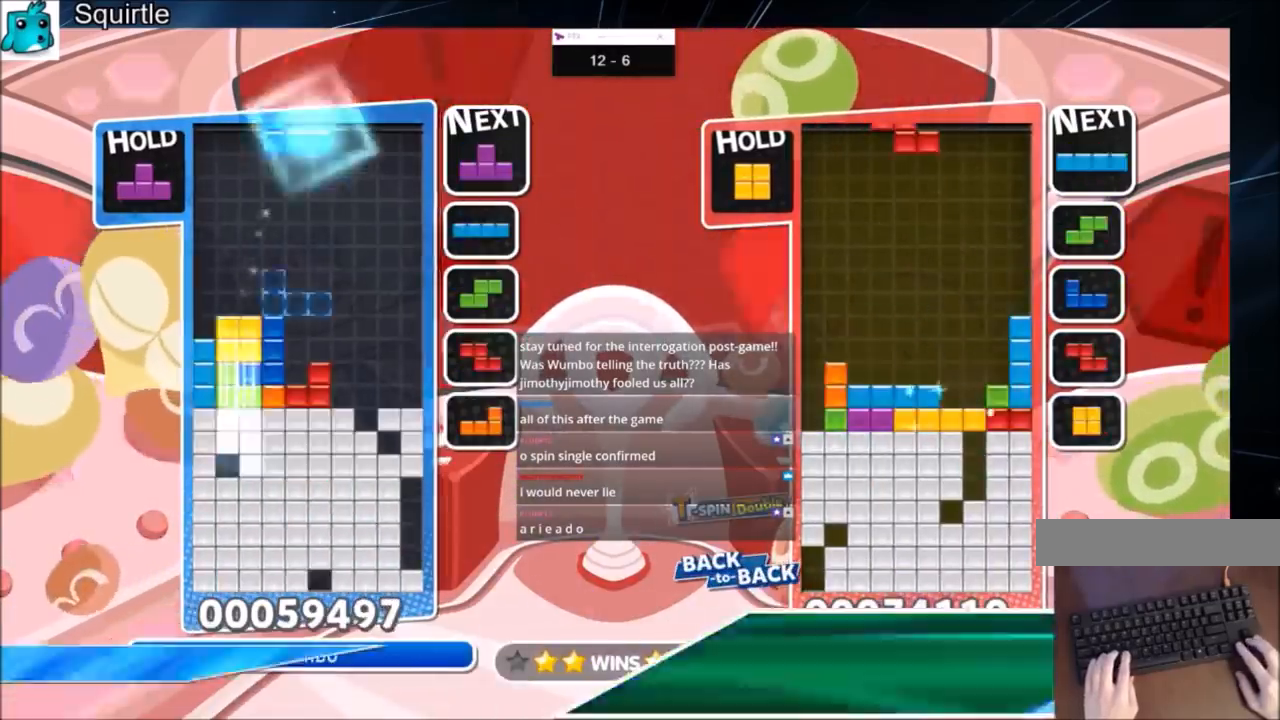
{"keys": ["right"], "events": [[33, "down", "up"], [167, "c", "down"], [267, "right", "down"], [267, "z", "down"], [300, "c", "up"], [367, "right", "up"], [400, "z", "up"], [467, "right", "down"]]}
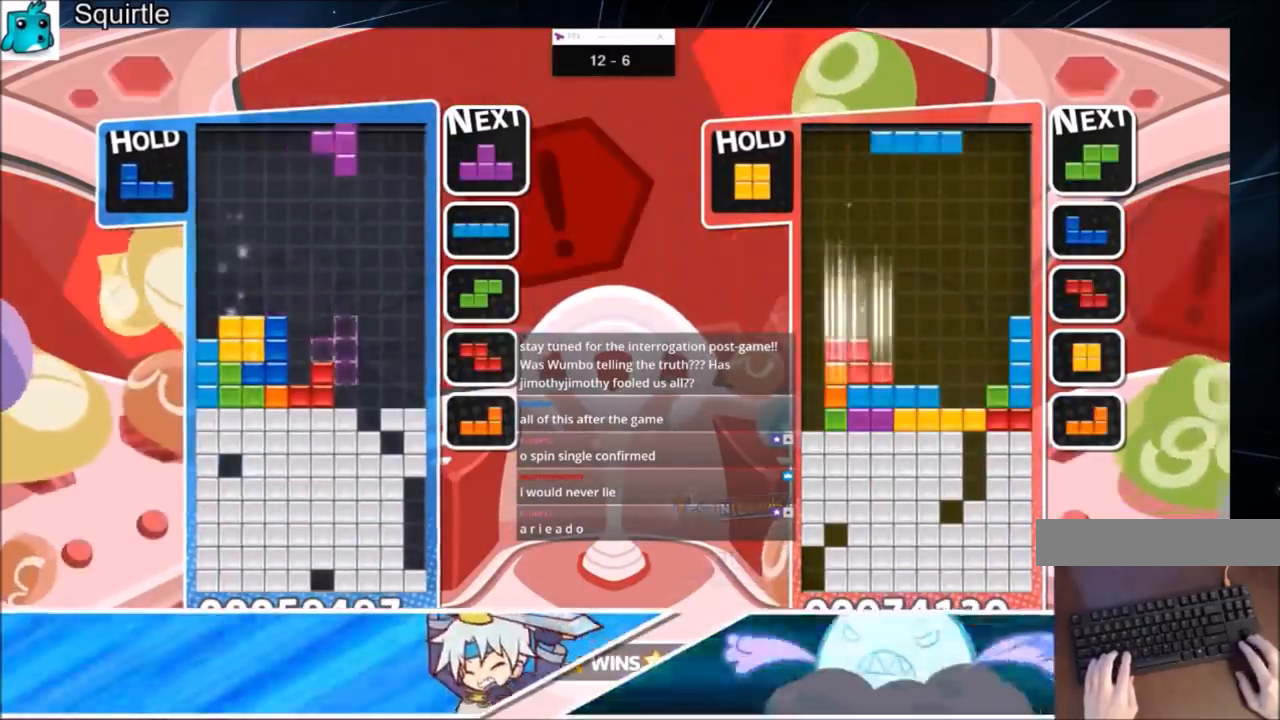
{"keys": ["right"], "events": [[34, "down", "down"], [34, "right", "up"], [201, "down", "up"], [234, "c", "down"], [334, "x", "down"], [367, "down", "down"], [434, "c", "up"], [434, "right", "down"], [468, "down", "up"], [468, "x", "up"]]}
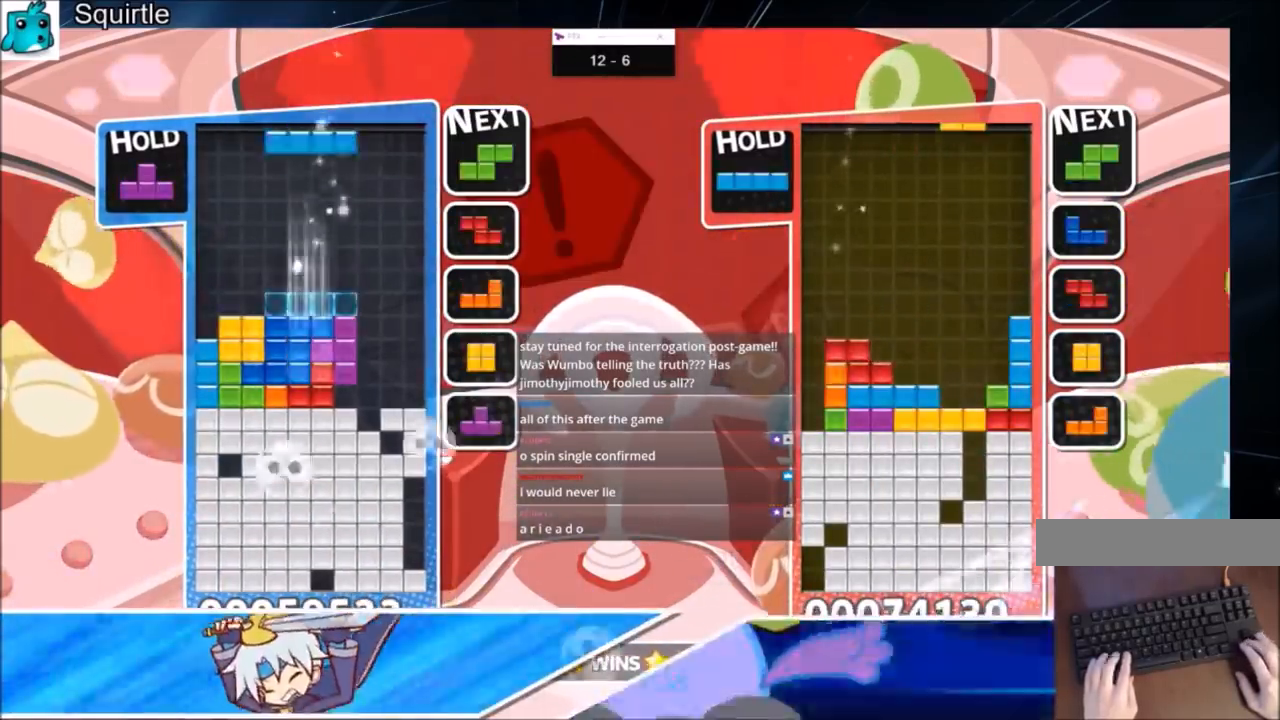
{"keys": [], "events": [[167, "x", "down"], [300, "down", "down"], [300, "right", "up"], [334, "x", "up"], [400, "down", "up"]]}
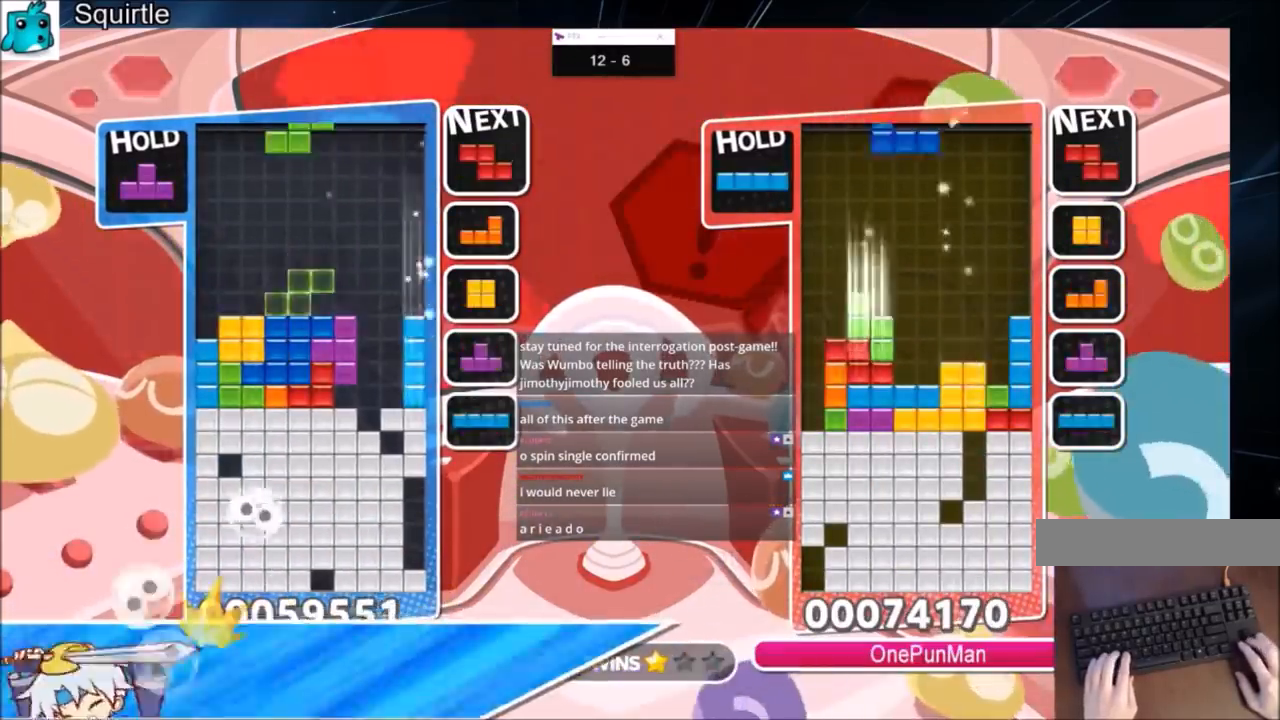
{"keys": ["left"], "events": [[201, "left", "down"], [267, "left", "up"], [401, "down", "down"], [501, "down", "up"], [501, "left", "down"]]}
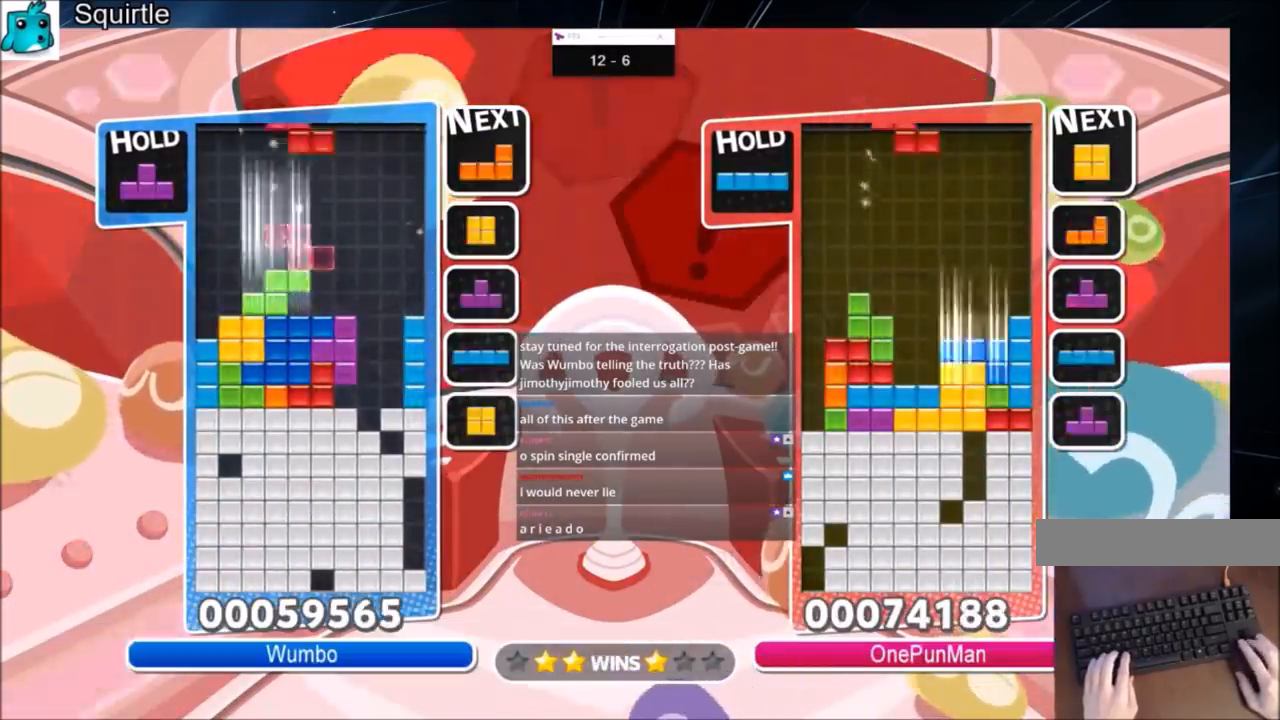
{"keys": ["left", "x"], "events": [[200, "z", "down"], [334, "down", "down"], [334, "left", "up"], [334, "z", "up"], [400, "down", "up"], [467, "left", "down"], [467, "x", "down"]]}